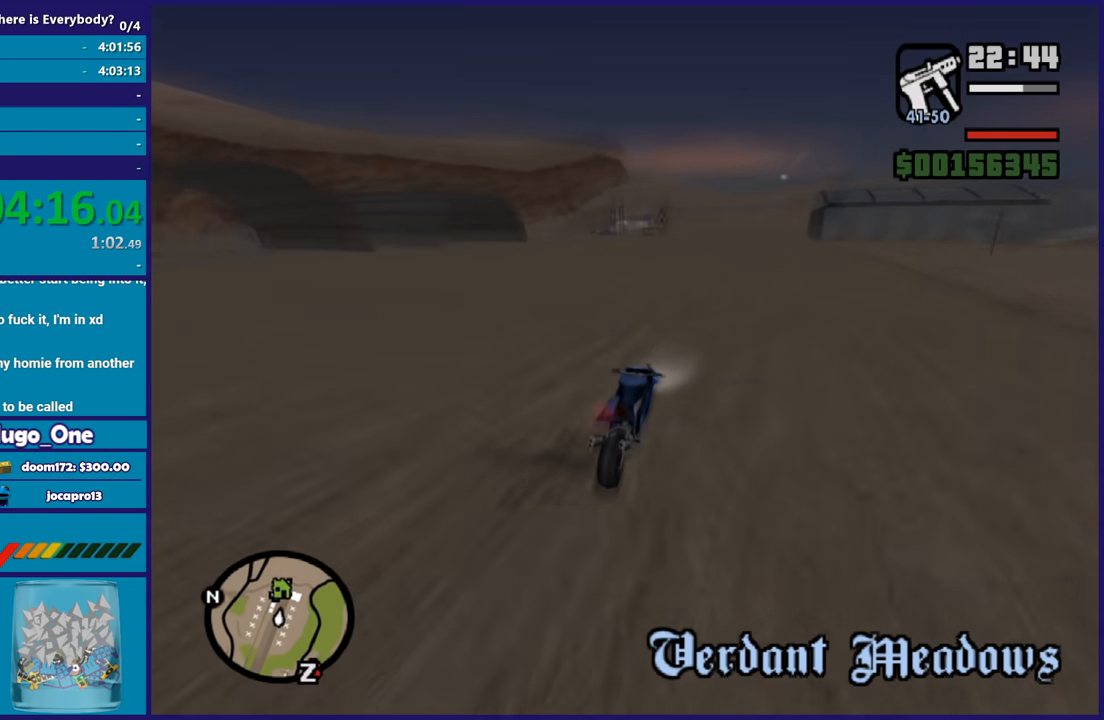
Gameplay with a controller (Xbox layout); each line is a JSON object with the inputs held at the frame after it. "button_events" lists button changes between this image and that frame as [ms after this image, input, new state], when the widget could be followed in between (sticks are given only as held states). This document gives stick clicks only as held states, not as events.
{"buttons": ["R2"], "left_stick": "center", "right_stick": "down-left", "button_events": []}
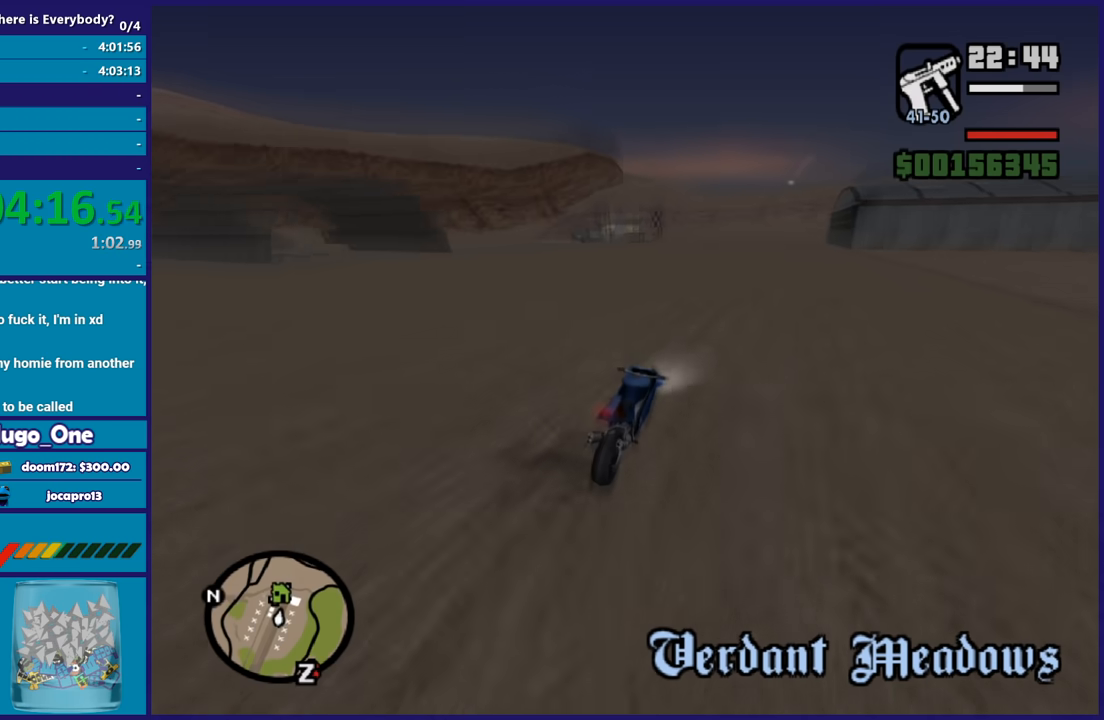
{"buttons": ["R2"], "left_stick": "up-left", "right_stick": "down-left", "button_events": []}
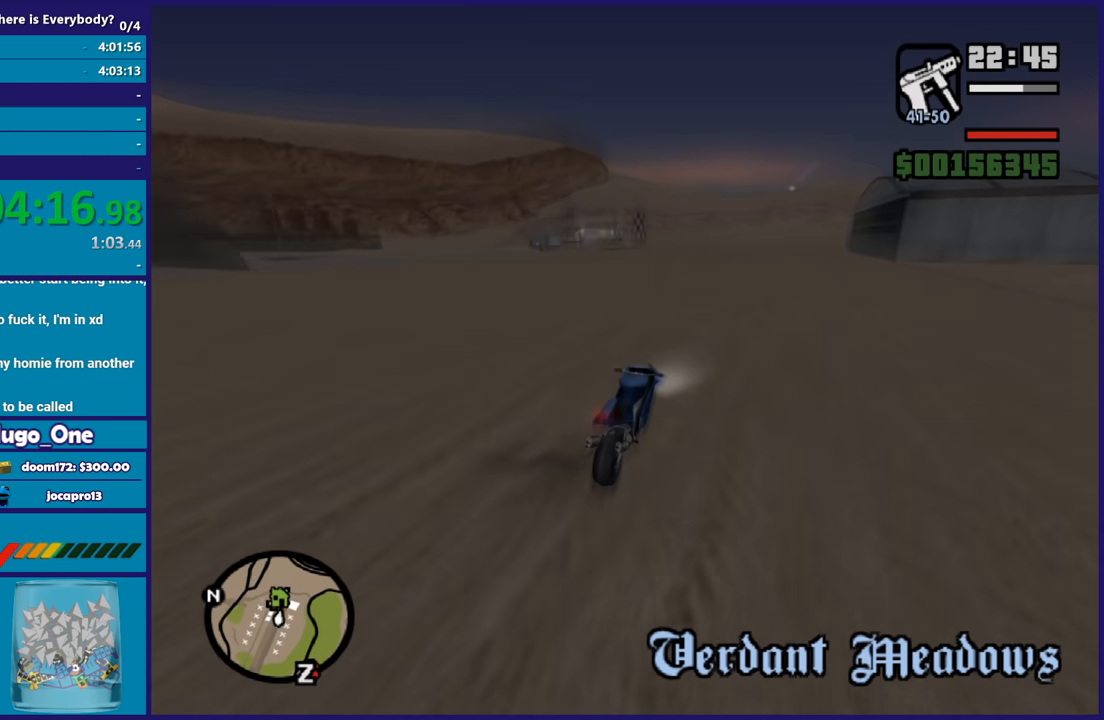
{"buttons": ["R2"], "left_stick": "center", "right_stick": "down-left", "button_events": []}
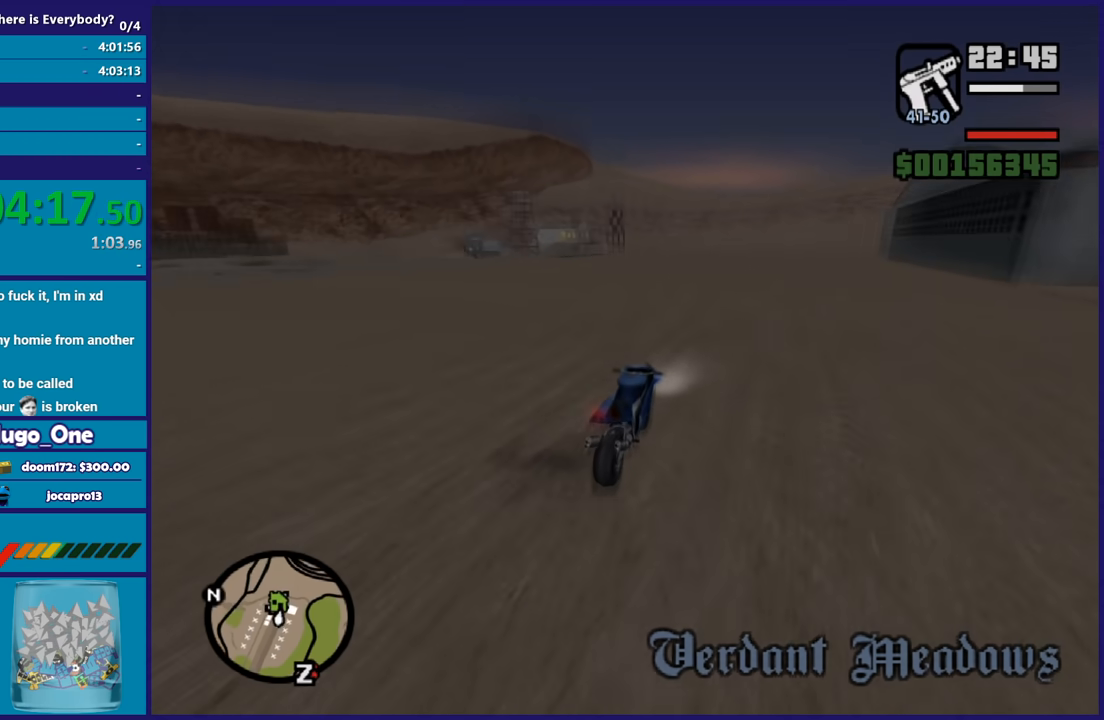
{"buttons": [], "left_stick": "left", "right_stick": "down-left", "button_events": [[166, "R2", "up"]]}
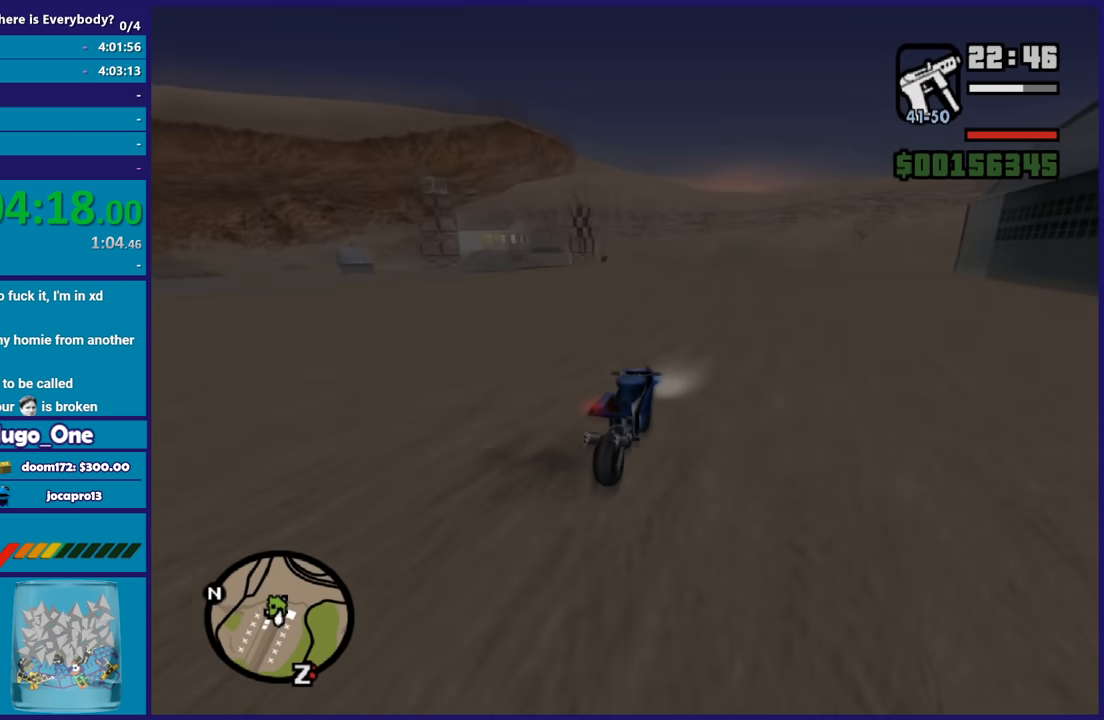
{"buttons": [], "left_stick": "left", "right_stick": "down-left", "button_events": [[200, "L2", "down"], [334, "L2", "up"]]}
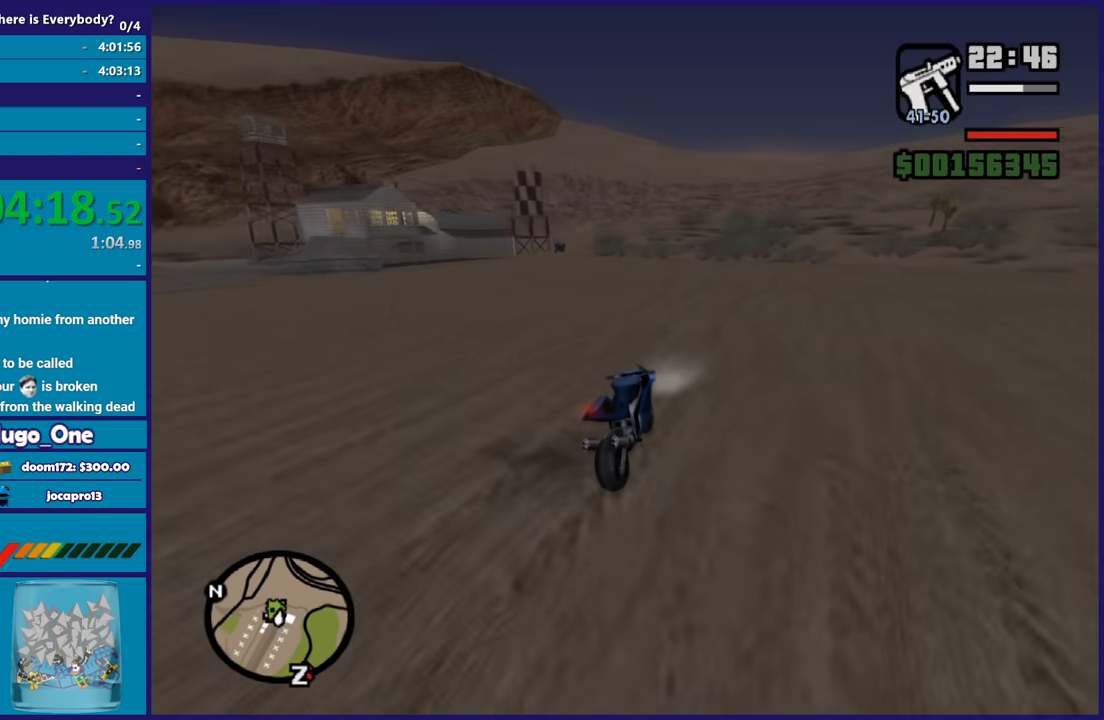
{"buttons": ["L2"], "left_stick": "left", "right_stick": "down-left", "button_events": [[133, "R2", "down"], [500, "L2", "down"], [500, "R2", "up"]]}
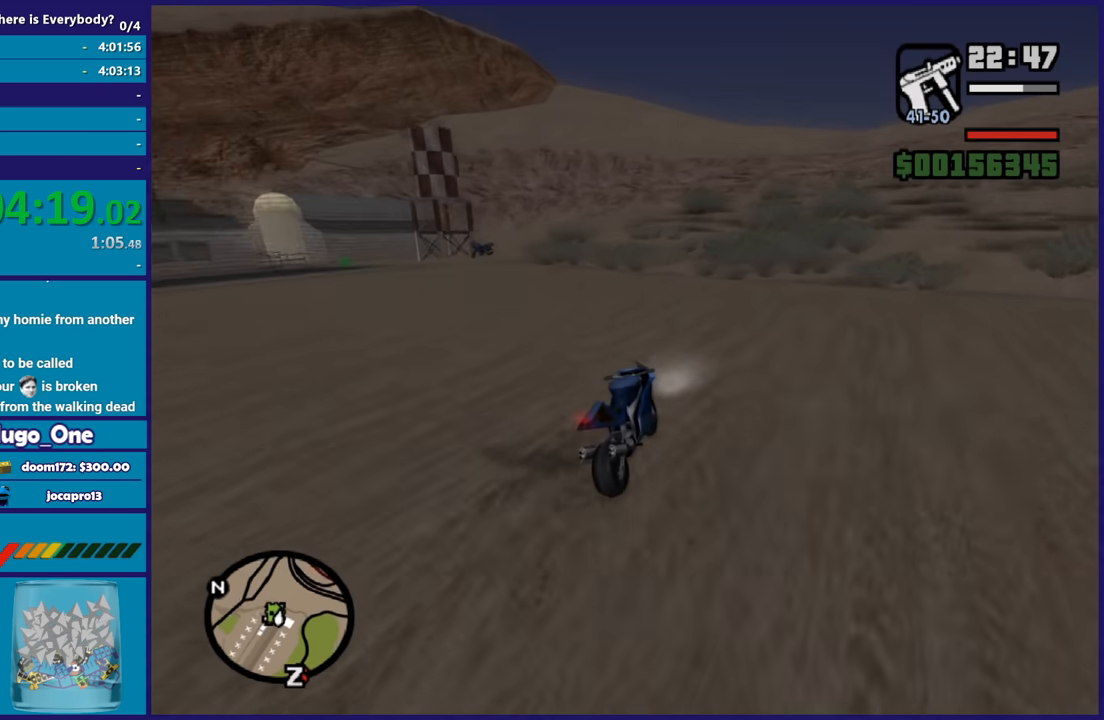
{"buttons": ["A"], "left_stick": "left", "right_stick": "center", "button_events": [[267, "L2", "up"], [334, "A", "down"]]}
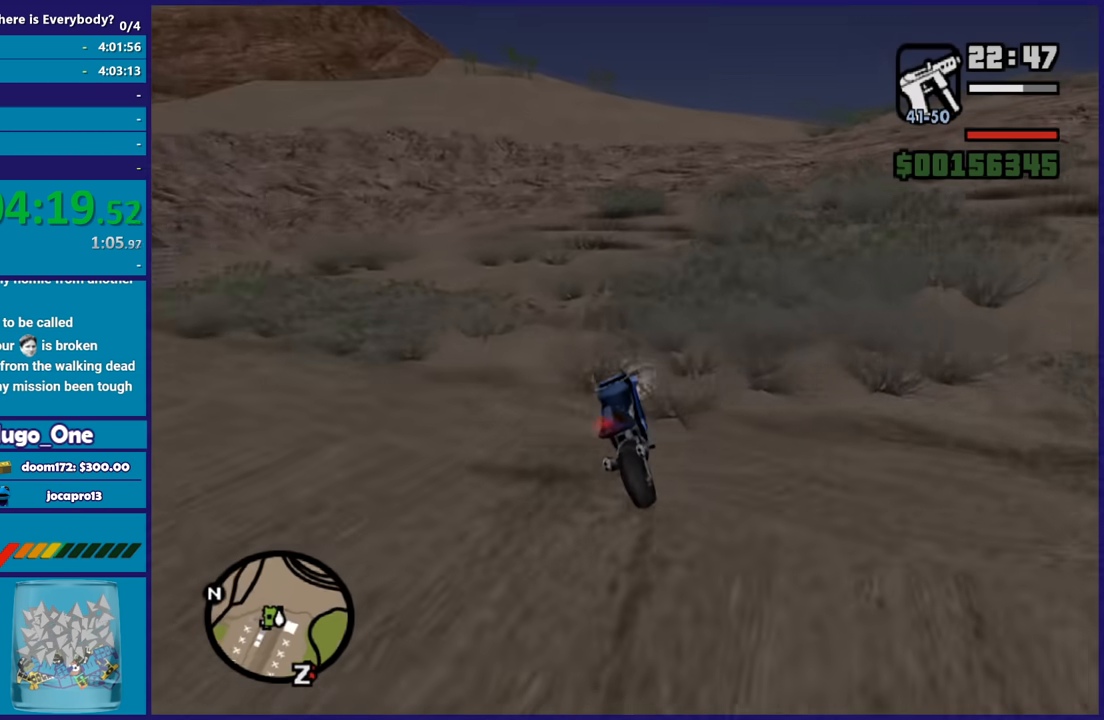
{"buttons": [], "left_stick": "left", "right_stick": "center", "button_events": [[400, "A", "up"]]}
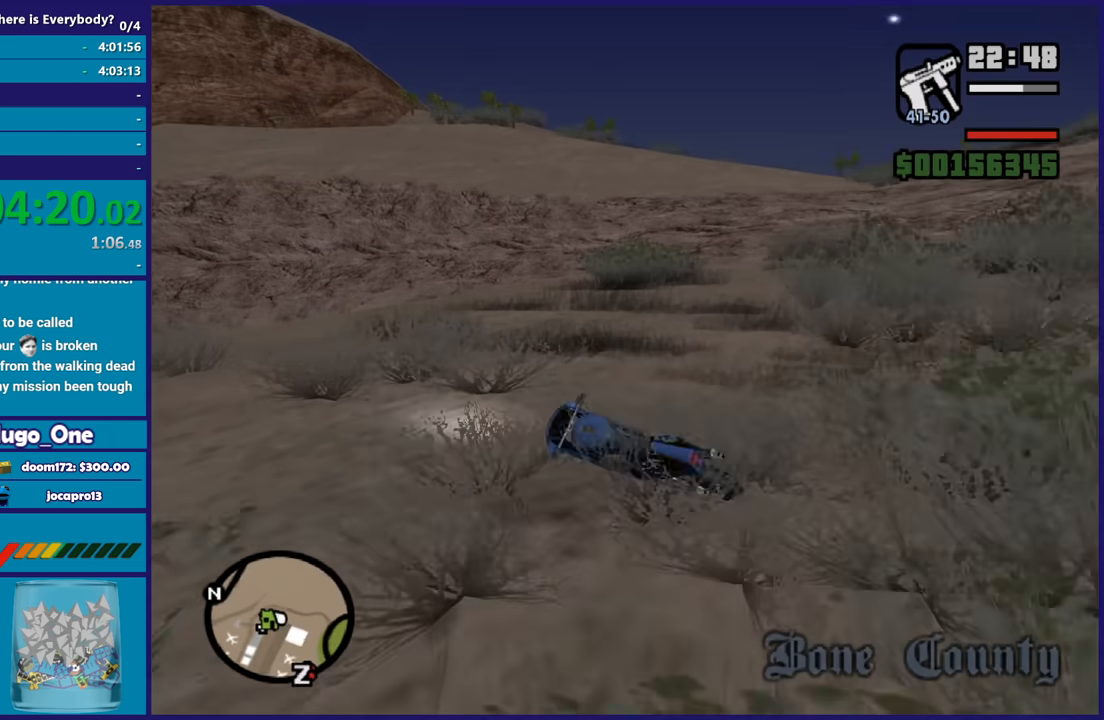
{"buttons": ["R2"], "left_stick": "center", "right_stick": "down-left", "button_events": [[267, "R2", "down"]]}
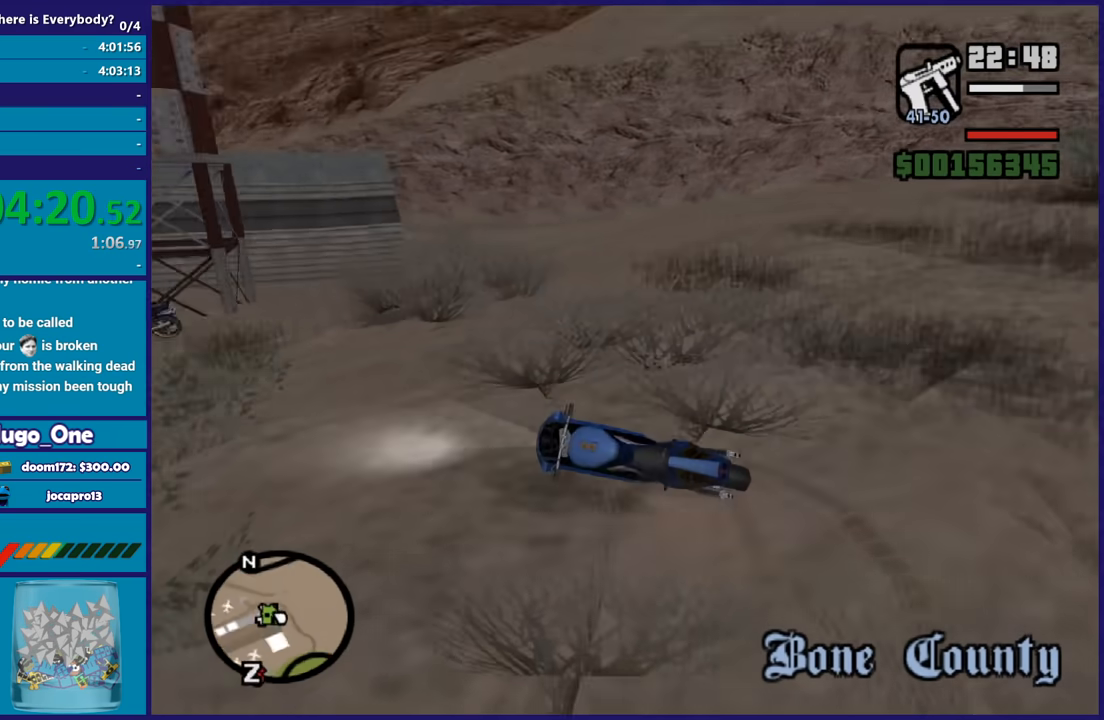
{"buttons": [], "left_stick": "right", "right_stick": "down", "button_events": [[400, "R2", "up"]]}
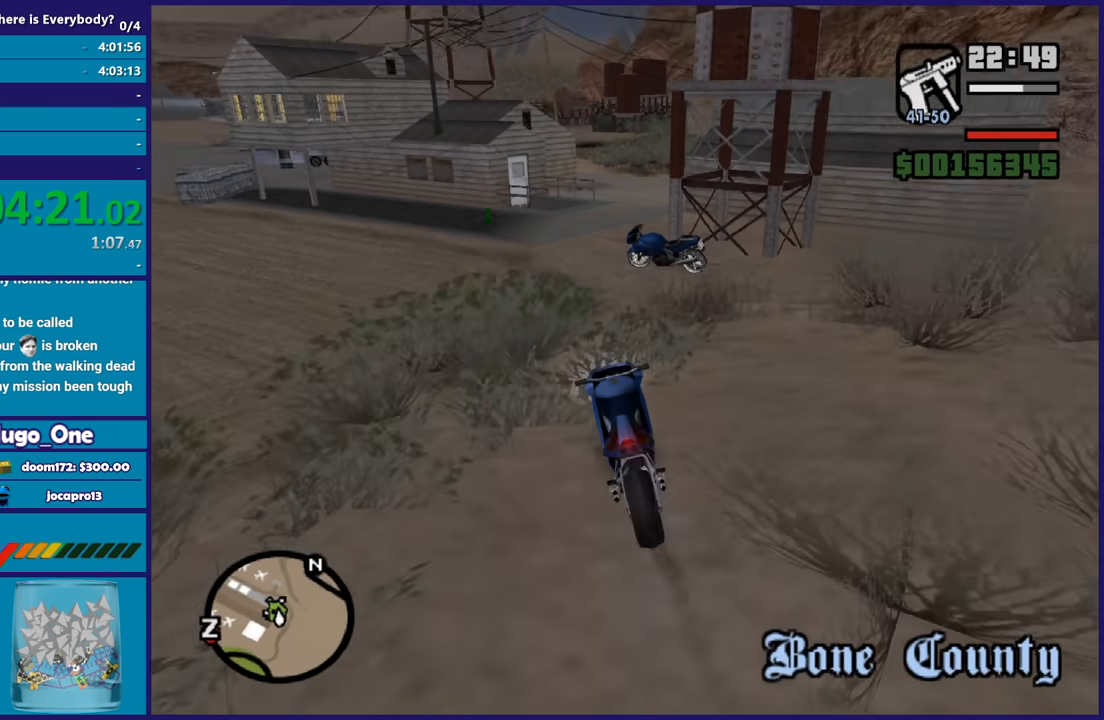
{"buttons": ["Y", "L2"], "left_stick": "center", "right_stick": "center", "button_events": [[100, "L2", "down"], [300, "L2", "up"], [400, "L2", "down"], [434, "Y", "down"]]}
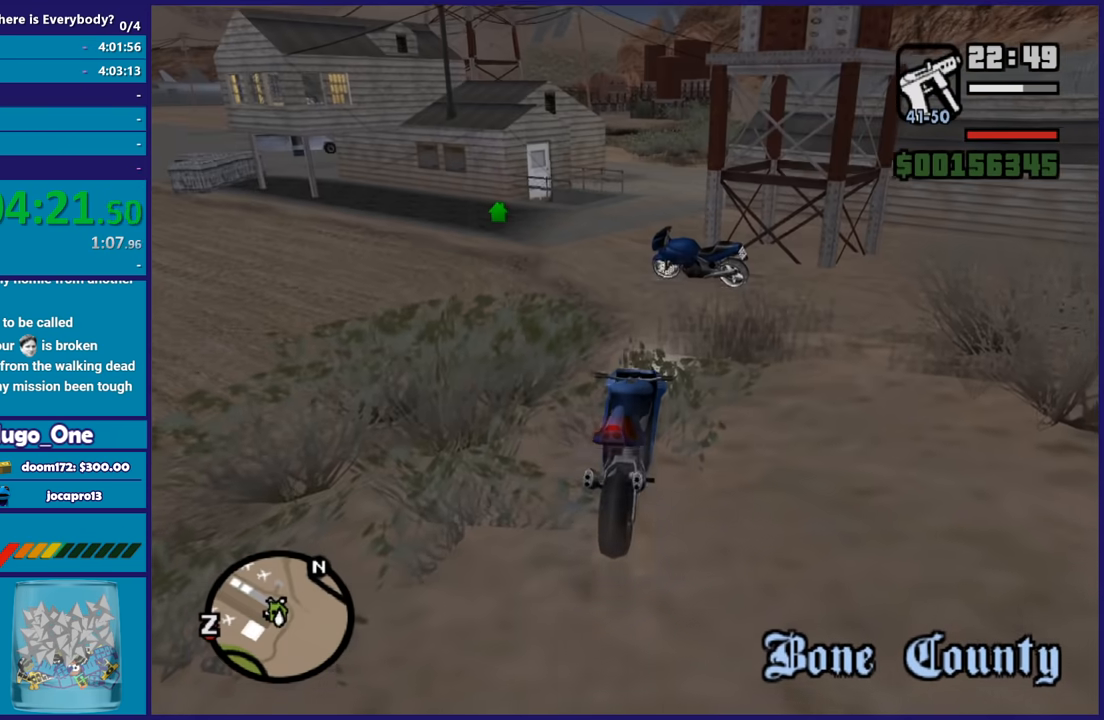
{"buttons": [], "left_stick": "up-left", "right_stick": "up", "button_events": [[66, "L2", "up"], [66, "Y", "up"], [133, "Y", "down"], [233, "Y", "up"]]}
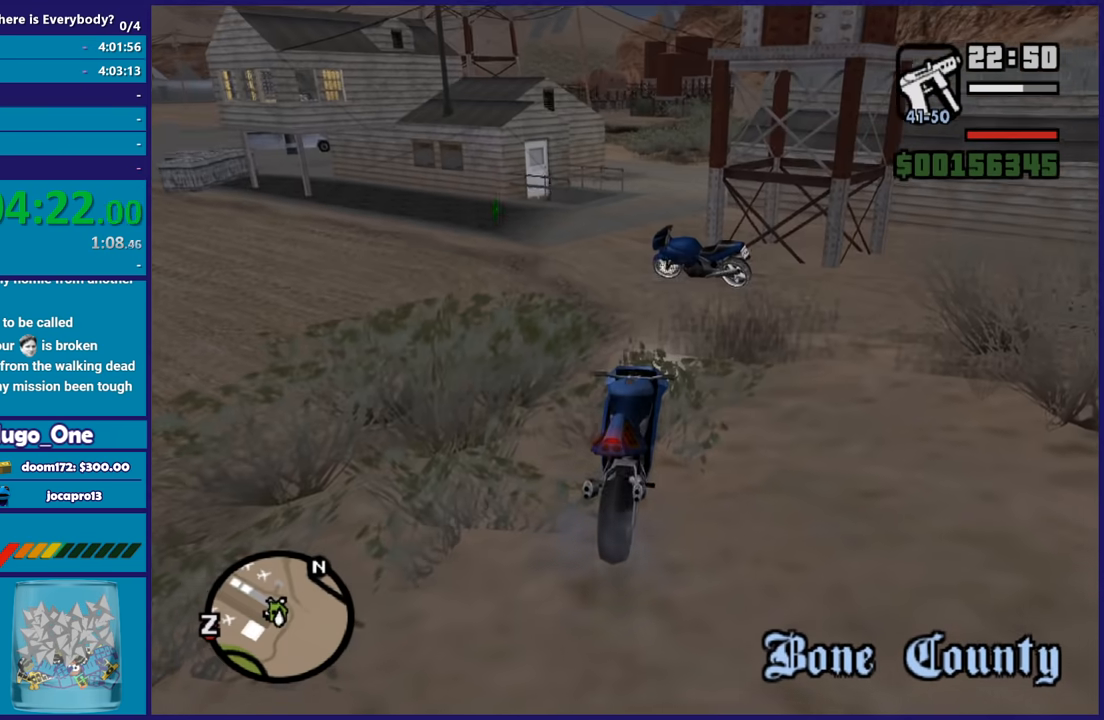
{"buttons": [], "left_stick": "up", "right_stick": "center", "button_events": [[200, "A", "down"], [300, "A", "up"], [367, "A", "down"], [501, "A", "up"]]}
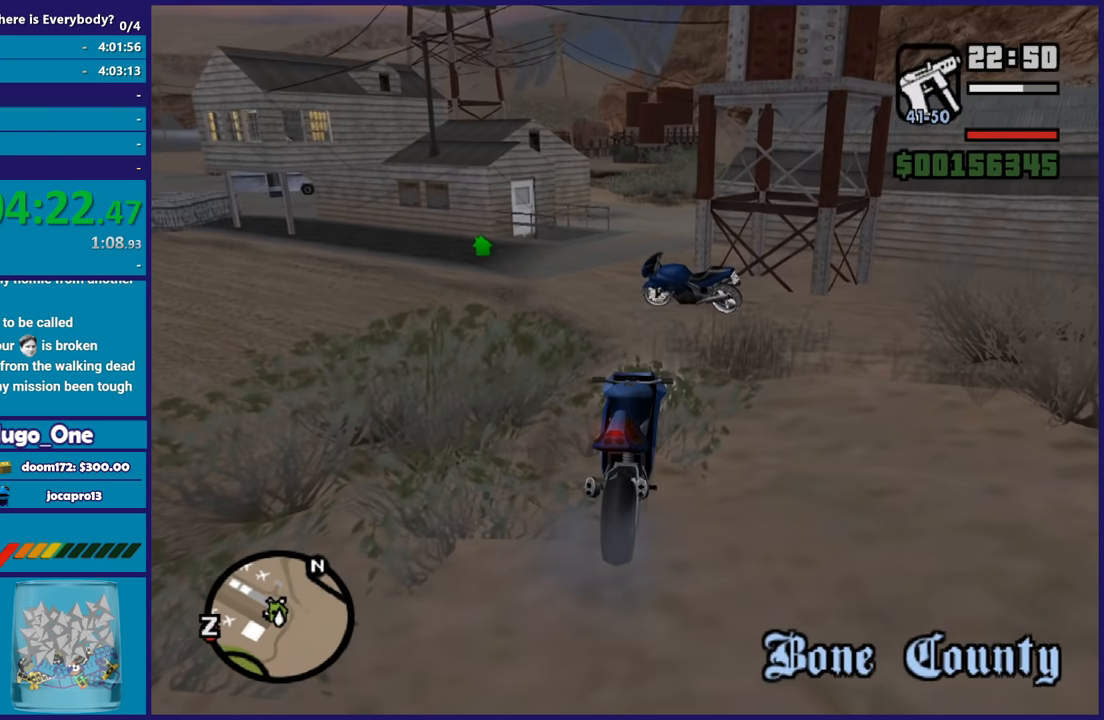
{"buttons": ["A"], "left_stick": "up", "right_stick": "center", "button_events": [[66, "A", "down"], [200, "A", "up"], [266, "A", "down"], [400, "A", "up"], [467, "A", "down"]]}
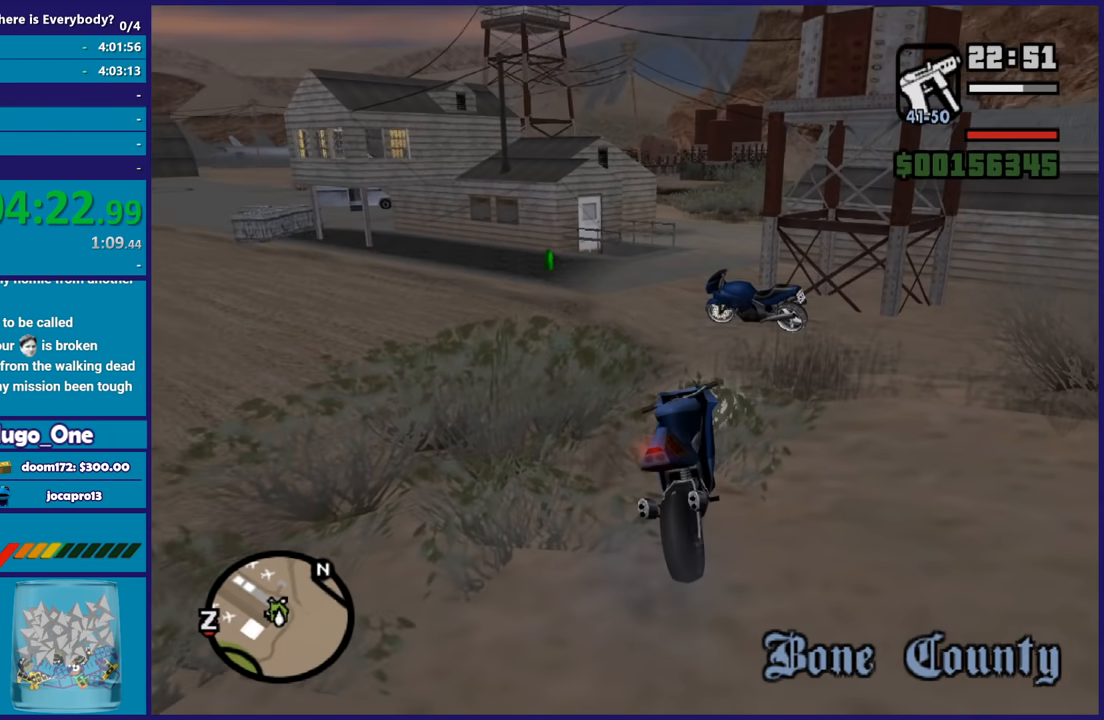
{"buttons": [], "left_stick": "up", "right_stick": "center", "button_events": [[67, "A", "up"], [167, "A", "down"], [267, "A", "up"], [334, "A", "down"], [434, "A", "up"]]}
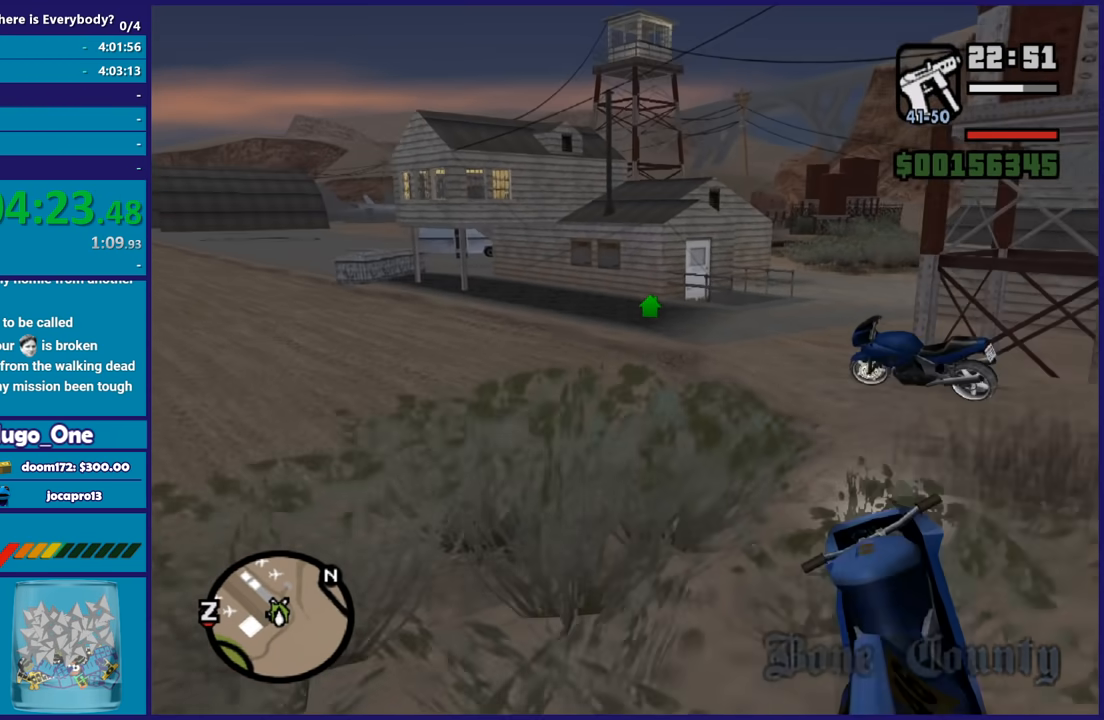
{"buttons": [], "left_stick": "up", "right_stick": "center", "button_events": [[33, "A", "down"], [133, "A", "up"], [200, "A", "down"], [333, "A", "up"], [400, "A", "down"], [500, "A", "up"]]}
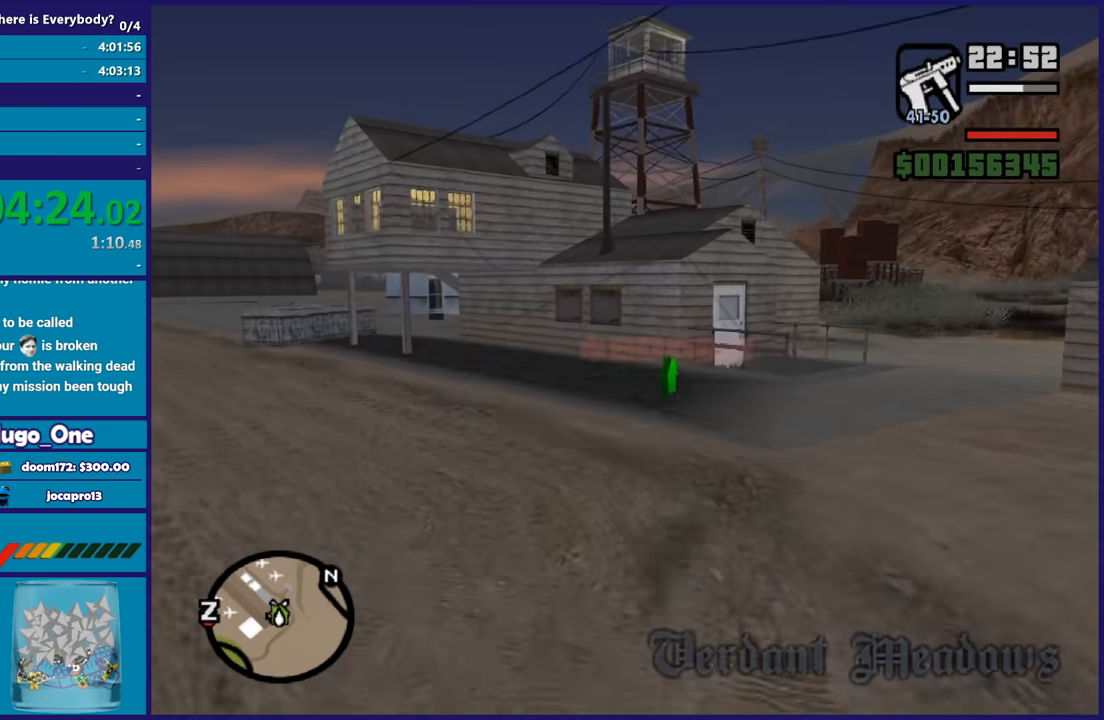
{"buttons": ["B"], "left_stick": "center", "right_stick": "center", "button_events": [[67, "A", "down"], [200, "A", "up"], [267, "A", "down"], [334, "A", "up"], [434, "B", "down"]]}
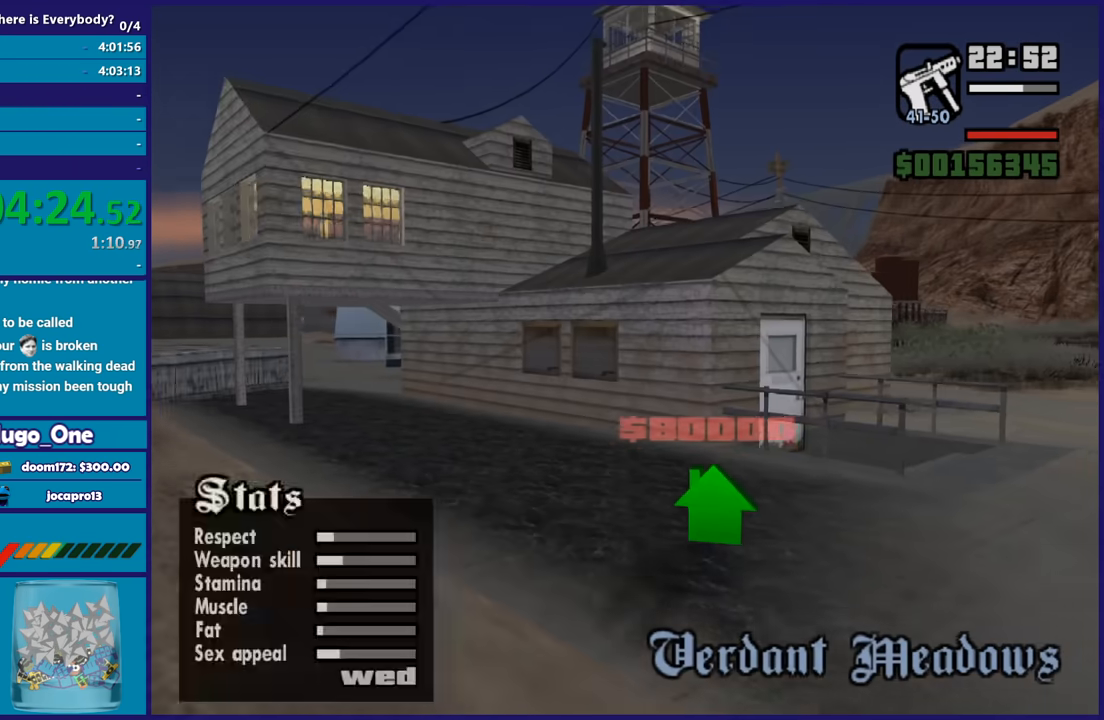
{"buttons": [], "left_stick": "center", "right_stick": "center", "button_events": [[33, "B", "up"], [133, "B", "down"], [233, "B", "up"], [300, "B", "down"], [433, "B", "up"]]}
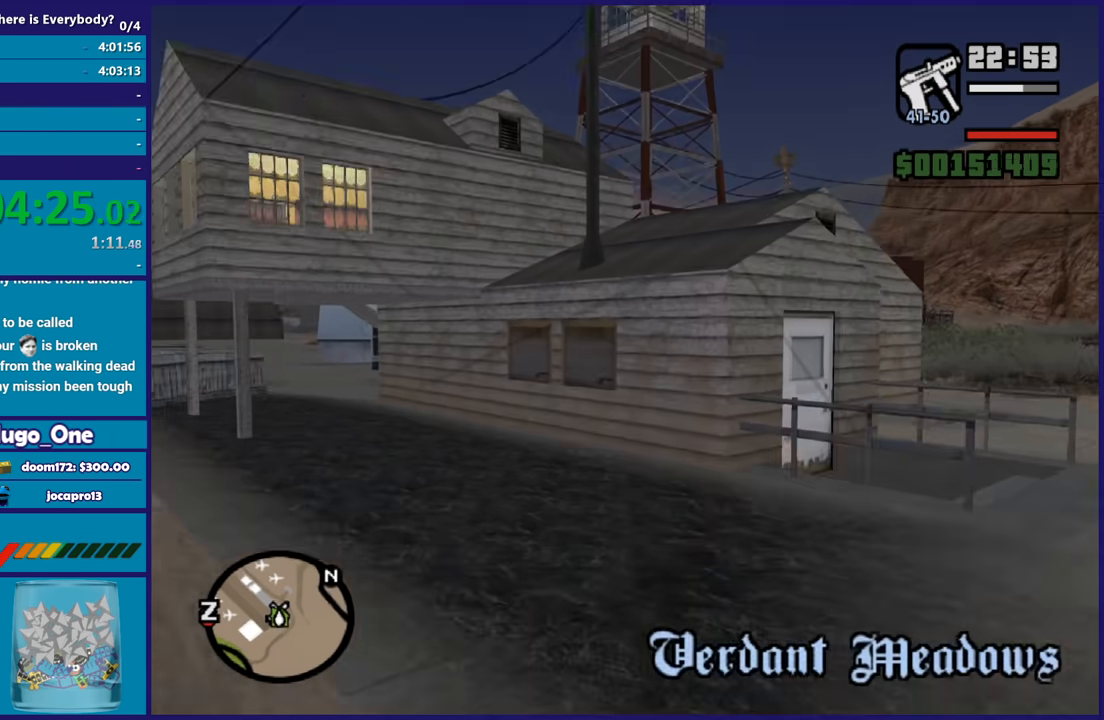
{"buttons": [], "left_stick": "center", "right_stick": "center", "button_events": []}
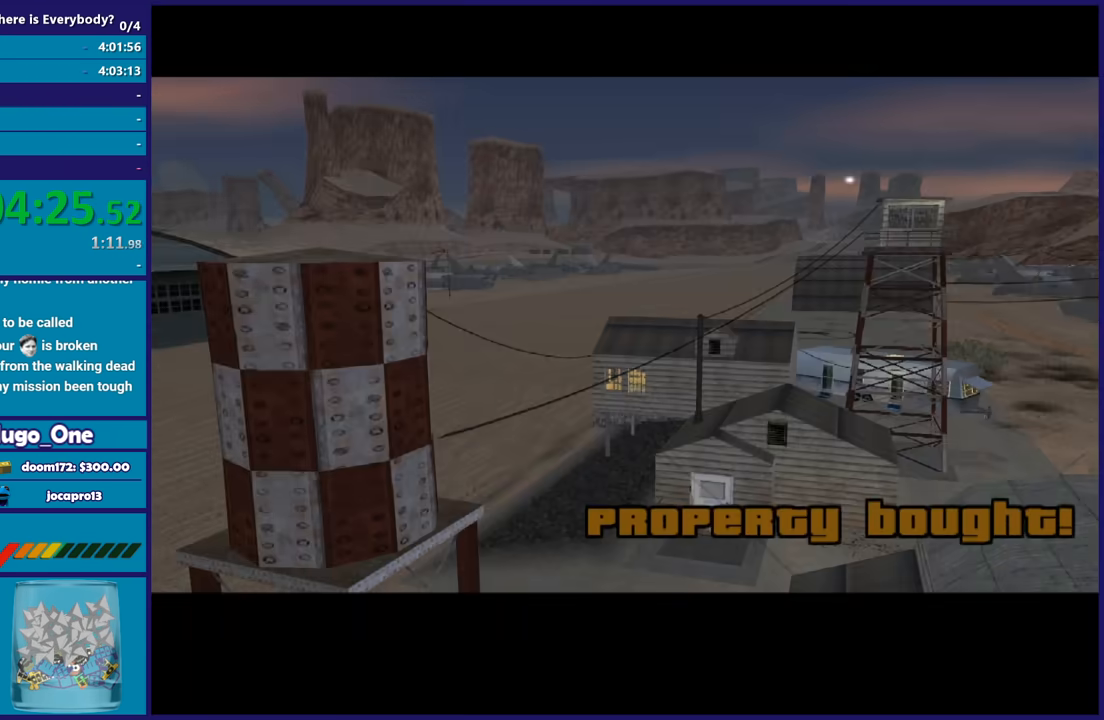
{"buttons": ["A"], "left_stick": "center", "right_stick": "center", "button_events": [[500, "A", "down"]]}
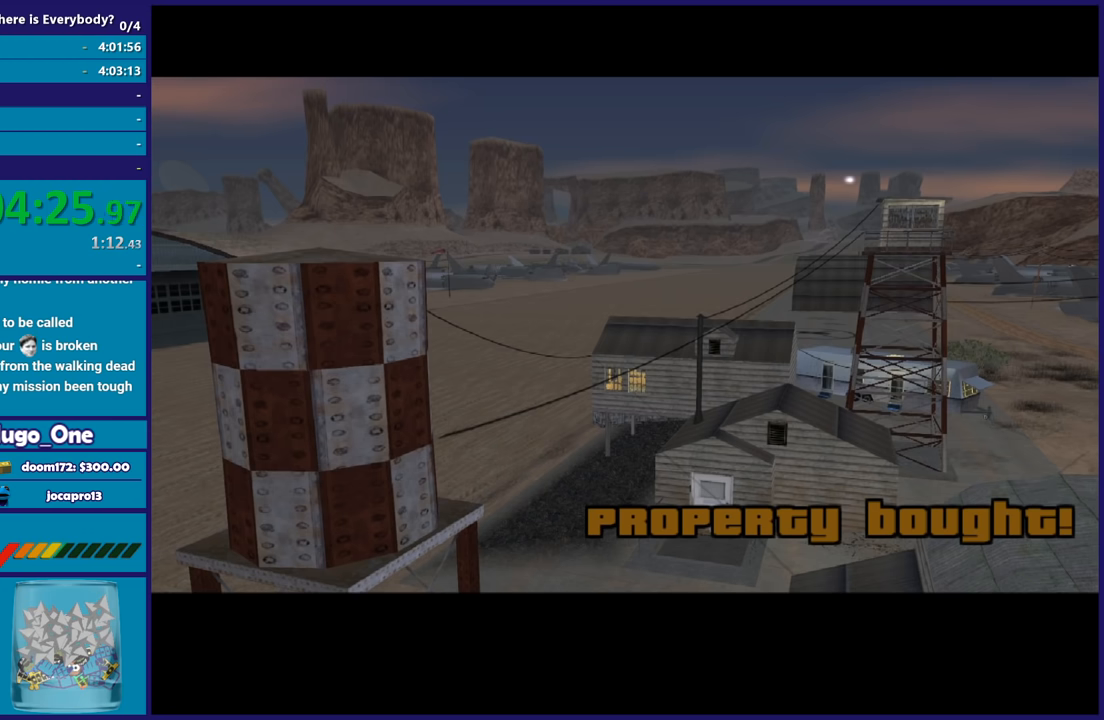
{"buttons": ["A"], "left_stick": "center", "right_stick": "center", "button_events": [[133, "A", "up"], [267, "A", "down"], [367, "A", "up"], [467, "A", "down"]]}
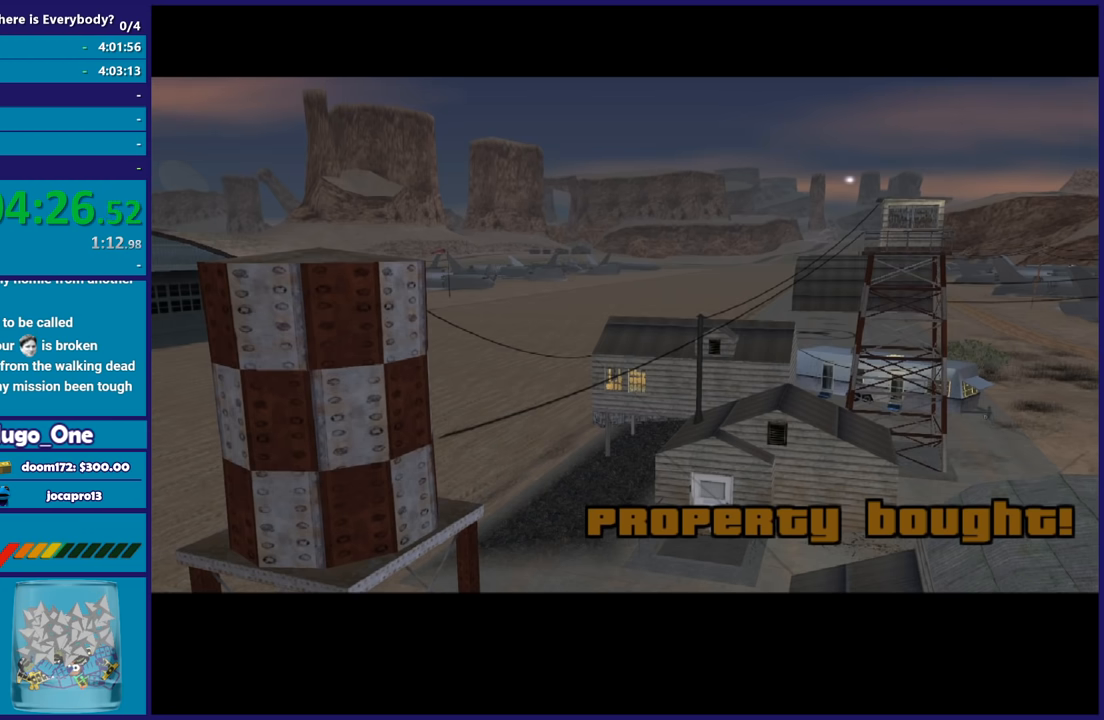
{"buttons": [], "left_stick": "center", "right_stick": "center", "button_events": [[66, "A", "up"], [200, "A", "down"], [300, "A", "up"], [433, "A", "down"], [500, "A", "up"]]}
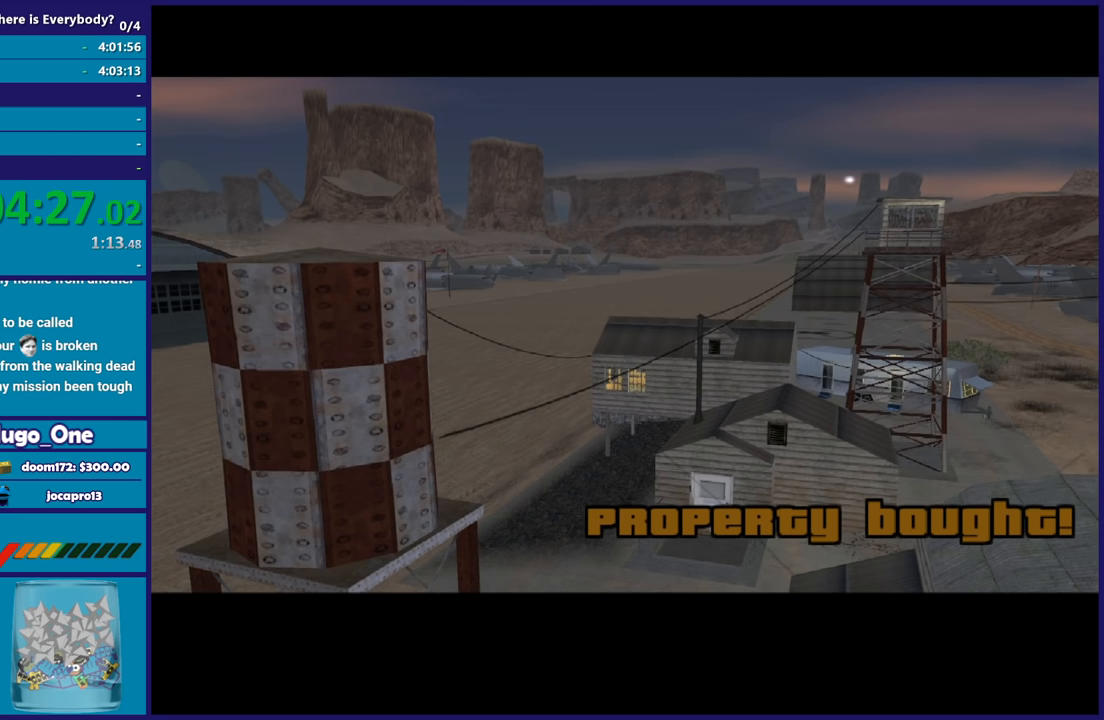
{"buttons": [], "left_stick": "center", "right_stick": "center", "button_events": [[334, "A", "down"], [467, "A", "up"]]}
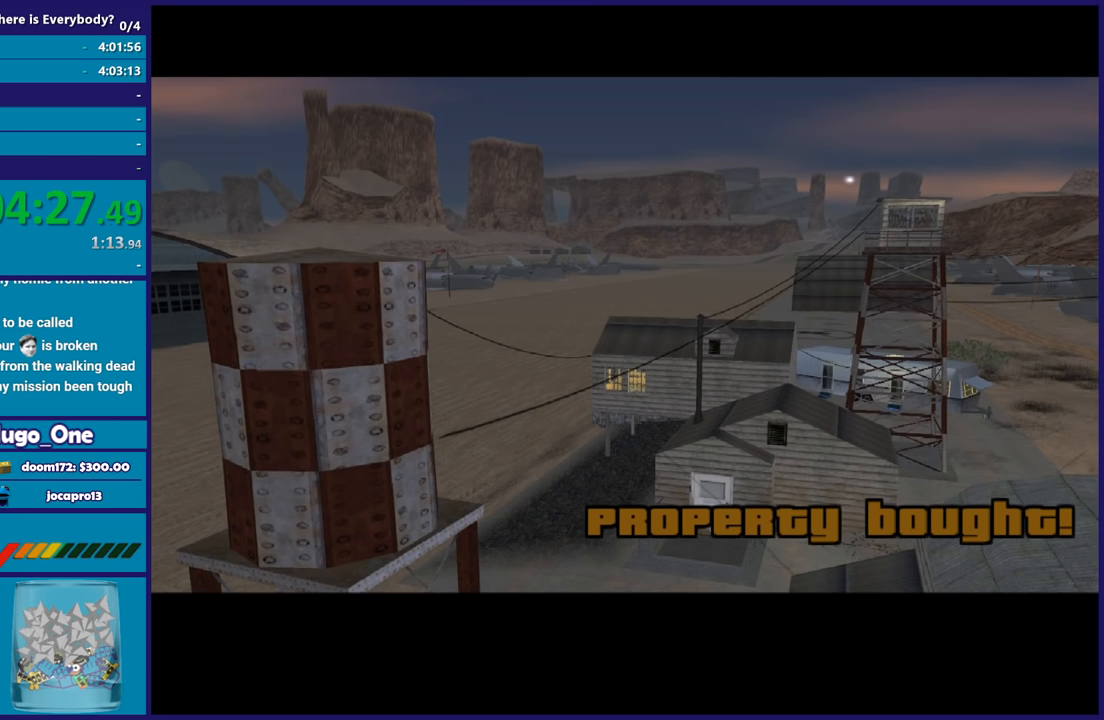
{"buttons": ["A"], "left_stick": "center", "right_stick": "center", "button_events": [[100, "A", "down"], [166, "A", "up"], [500, "A", "down"]]}
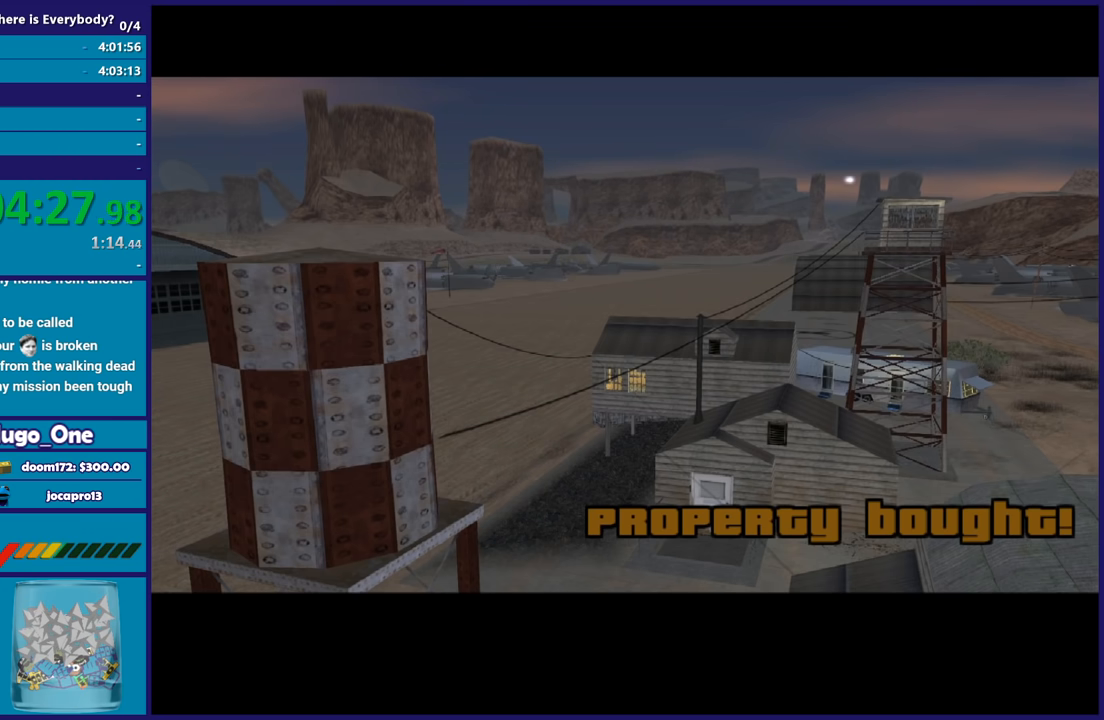
{"buttons": ["A"], "left_stick": "center", "right_stick": "center", "button_events": [[134, "A", "up"], [234, "A", "down"], [334, "A", "up"], [467, "A", "down"]]}
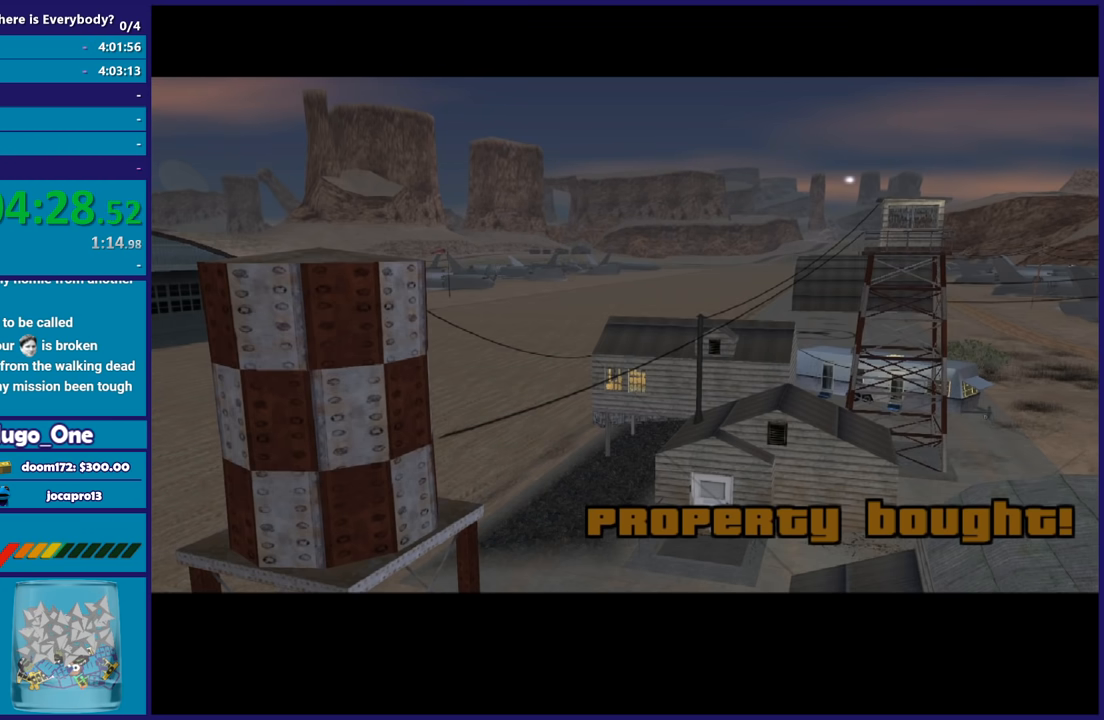
{"buttons": ["A"], "left_stick": "center", "right_stick": "center", "button_events": [[66, "A", "up"], [433, "A", "down"]]}
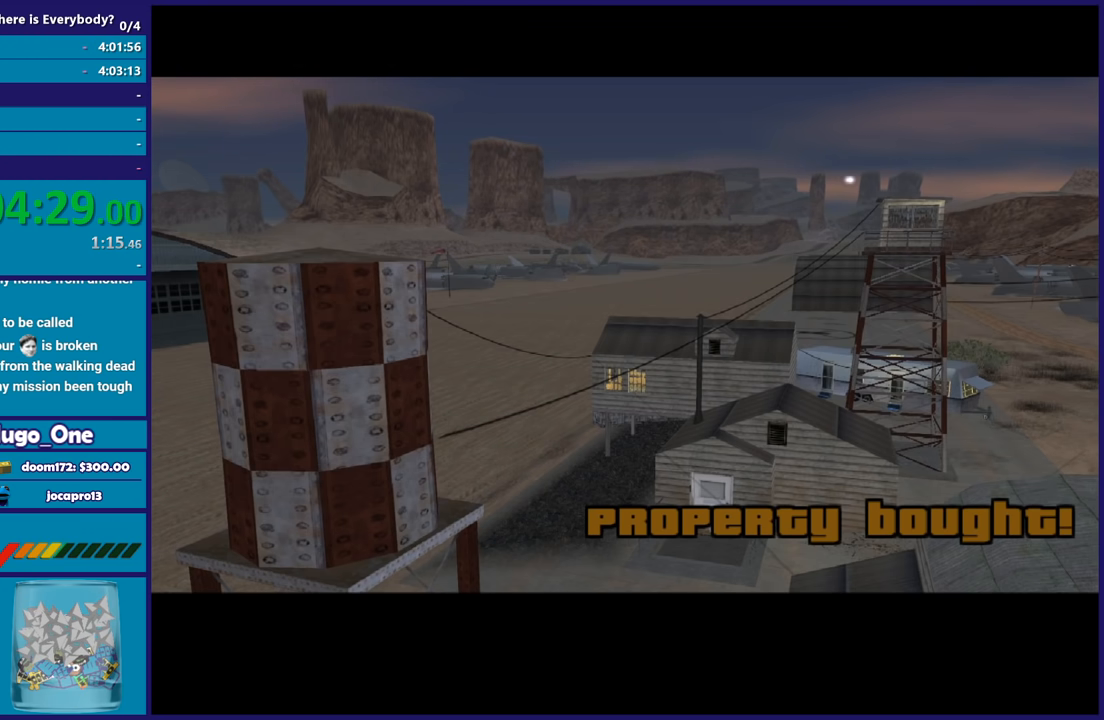
{"buttons": [], "left_stick": "center", "right_stick": "center", "button_events": [[33, "A", "up"], [167, "A", "down"], [267, "A", "up"], [367, "A", "down"], [467, "A", "up"]]}
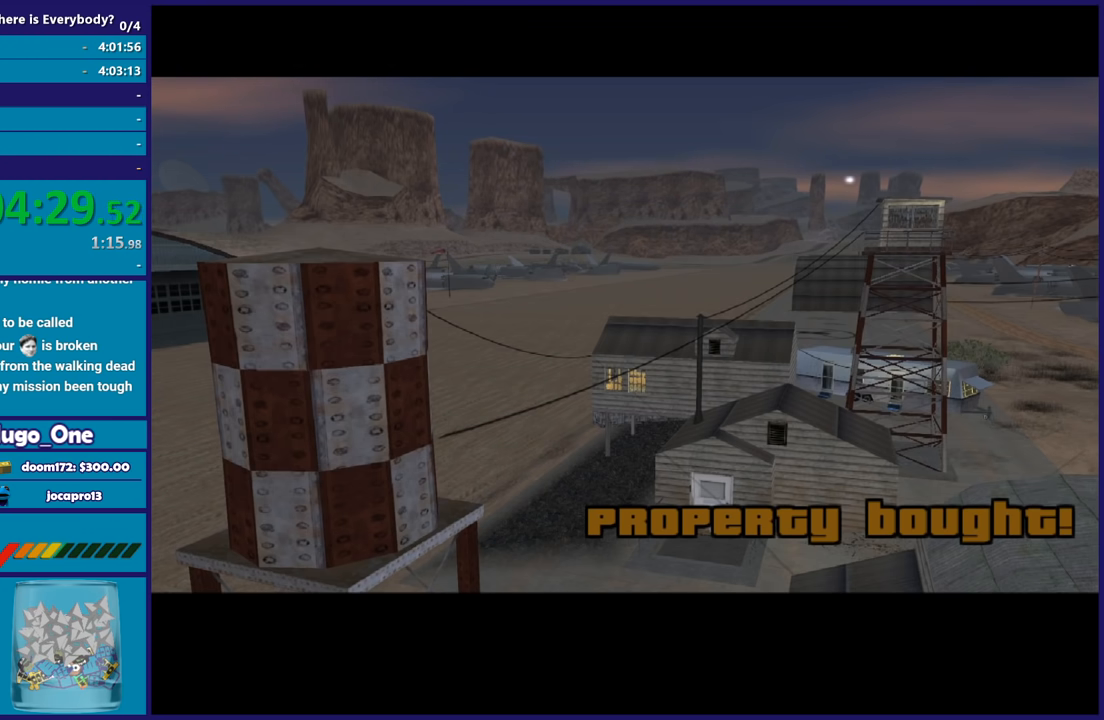
{"buttons": [], "left_stick": "center", "right_stick": "center", "button_events": [[100, "A", "down"], [166, "A", "up"], [367, "A", "down"], [500, "A", "up"]]}
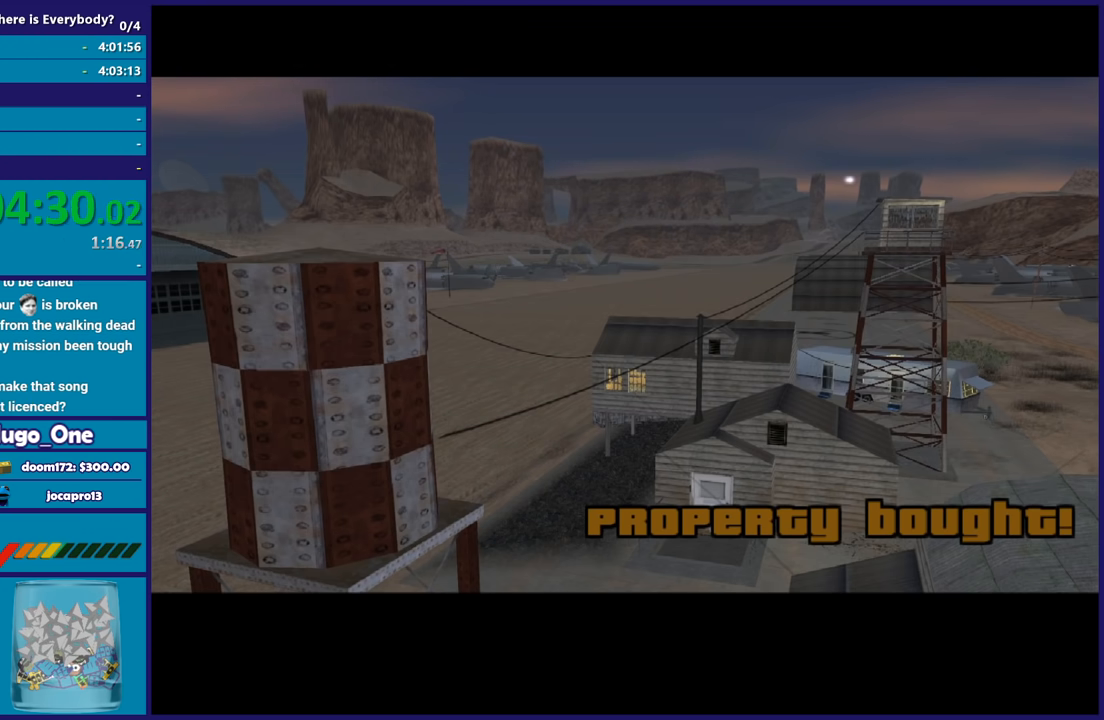
{"buttons": [], "left_stick": "center", "right_stick": "center", "button_events": [[134, "A", "down"], [267, "A", "up"], [334, "A", "down"], [467, "A", "up"]]}
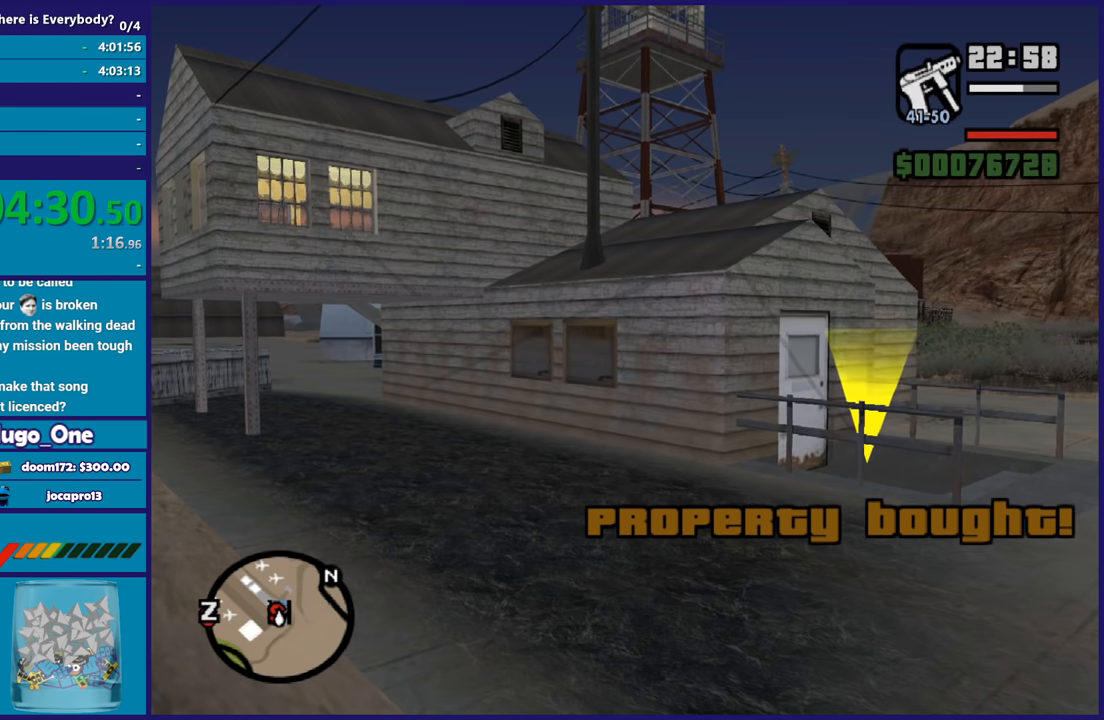
{"buttons": ["A"], "left_stick": "up-right", "right_stick": "center", "button_events": [[467, "A", "down"]]}
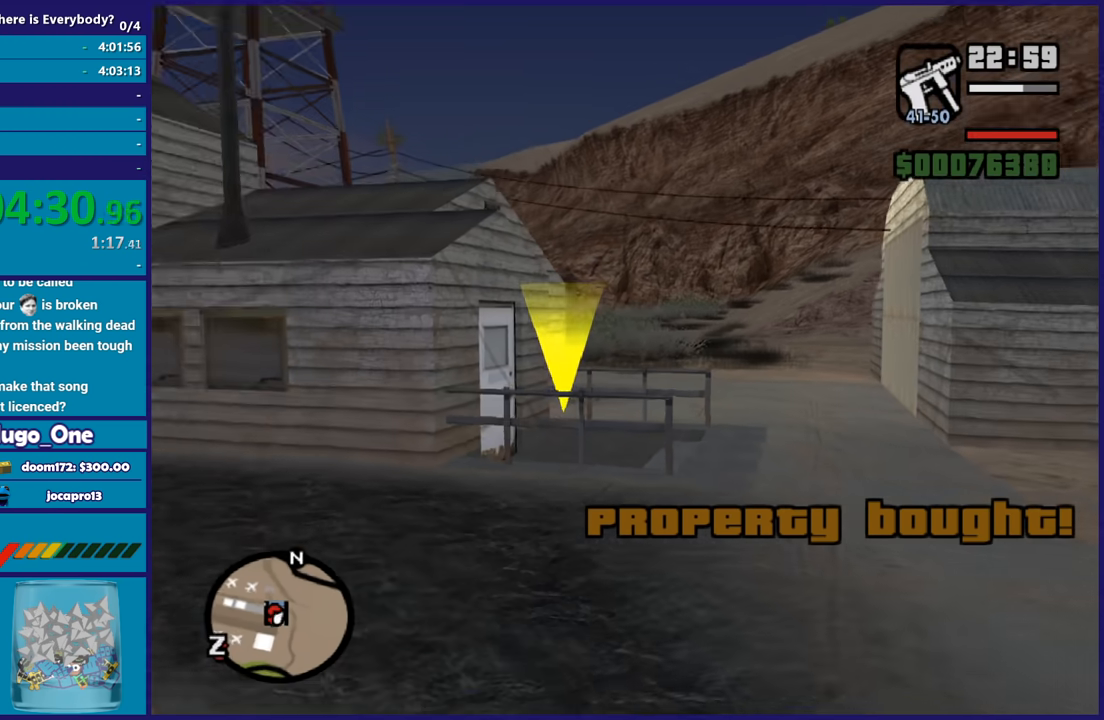
{"buttons": [], "left_stick": "up", "right_stick": "center", "button_events": [[67, "A", "up"], [134, "A", "down"], [267, "A", "up"], [334, "A", "down"], [434, "A", "up"]]}